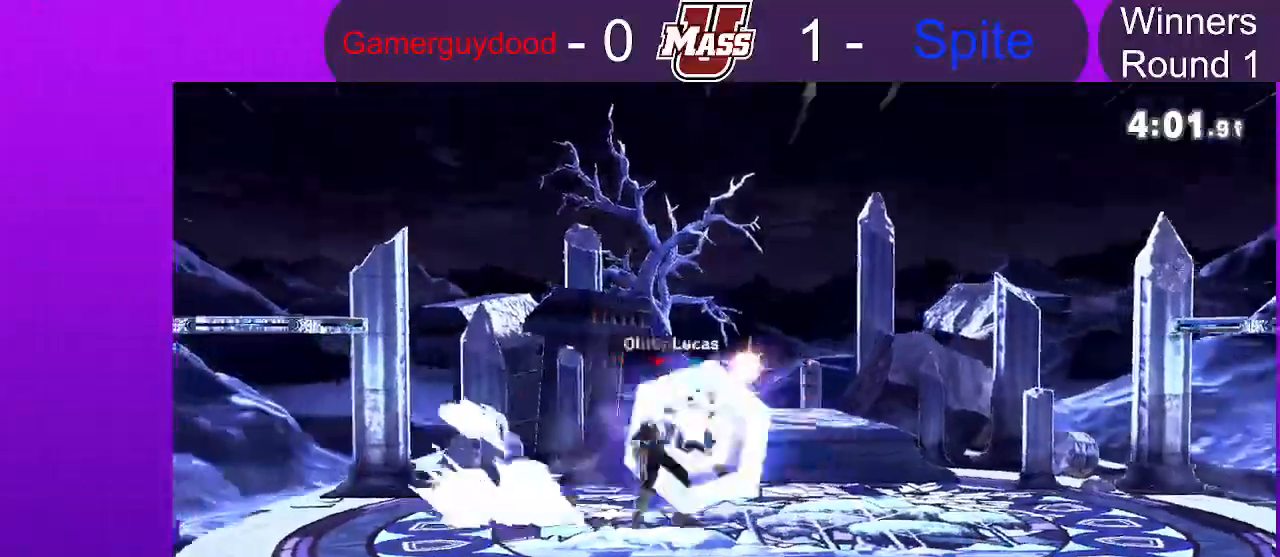
Gameplay with a controller (Nintendo layout); each line is a JSON object with the inputs held at the frame after it. "events" lists button and stick changes between this image and that frame as [ms after this image, input, new state], when the widget could be followed in between. Not read: DPAD_DOWN DPAD_UP L3 R3 X.
{"buttons": [], "left_stick": "left", "right_stick": "center", "events": [[117, "R1", "down"], [317, "R1", "up"], [333, "left_stick", "center"], [433, "left_stick", "left"]]}
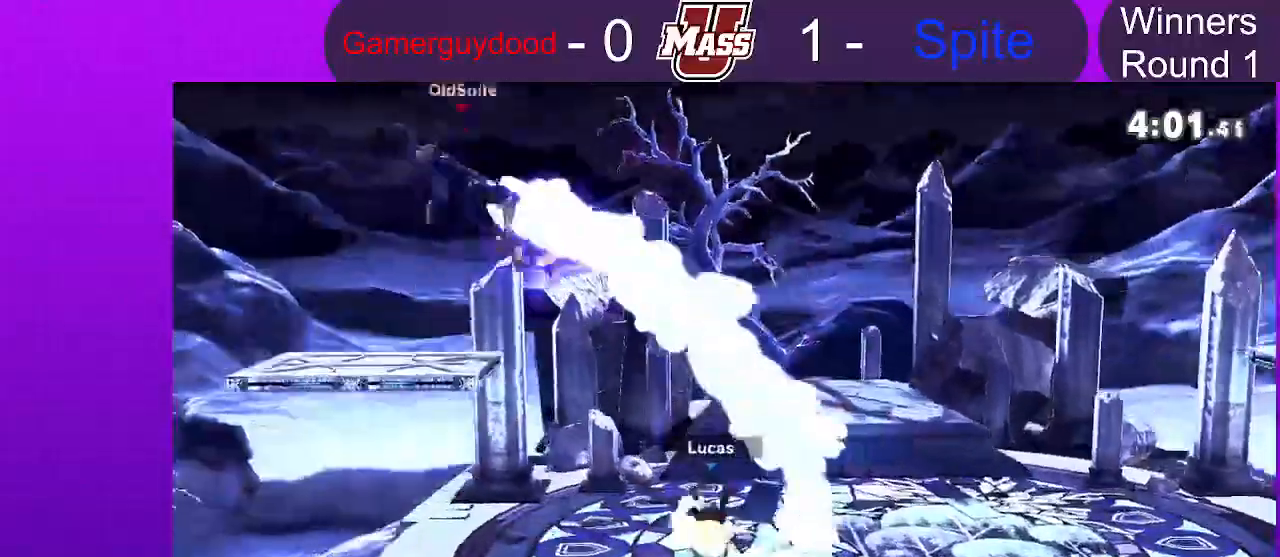
{"buttons": [], "left_stick": "right", "right_stick": "center"}
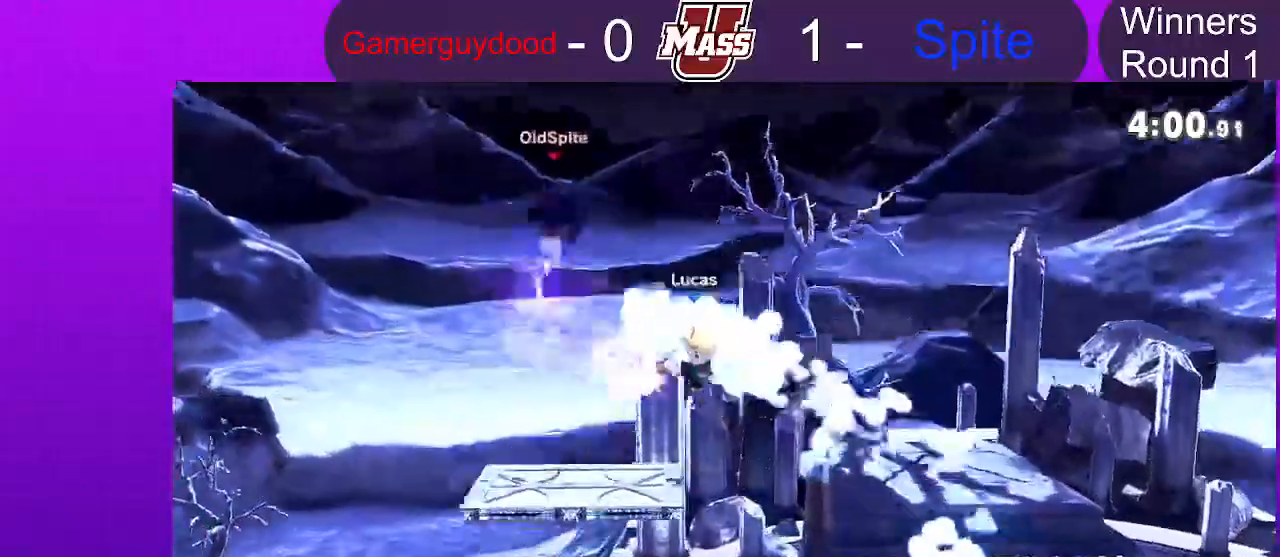
{"buttons": [], "left_stick": "right", "right_stick": "center", "events": [[400, "right_stick", "up"], [467, "right_stick", "center"]]}
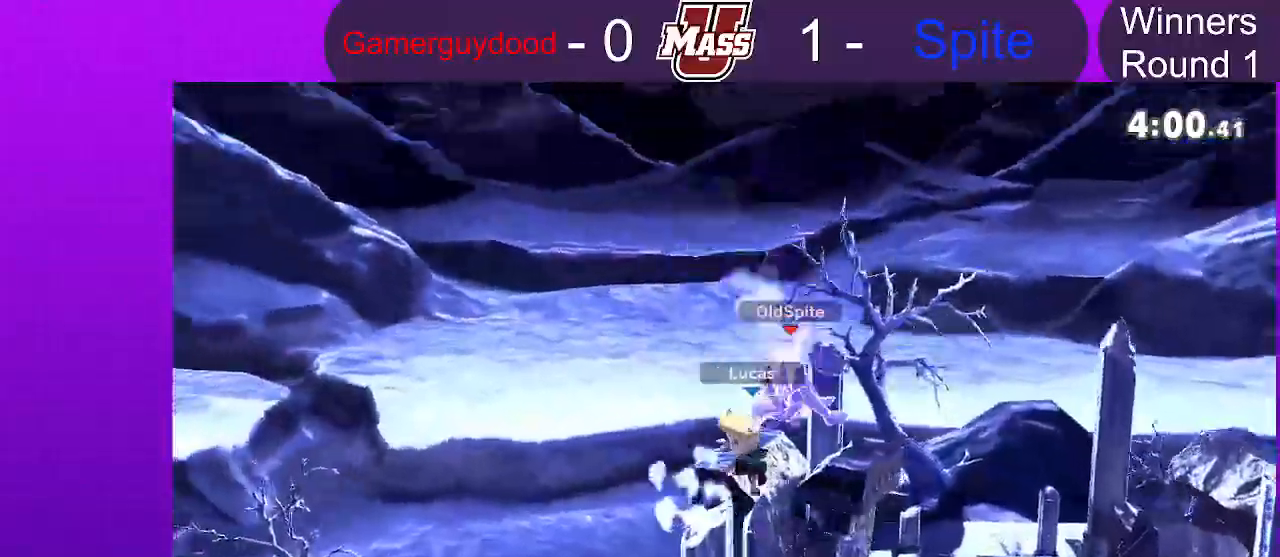
{"buttons": [], "left_stick": "right", "right_stick": "up-left", "events": [[483, "right_stick", "up-left"]]}